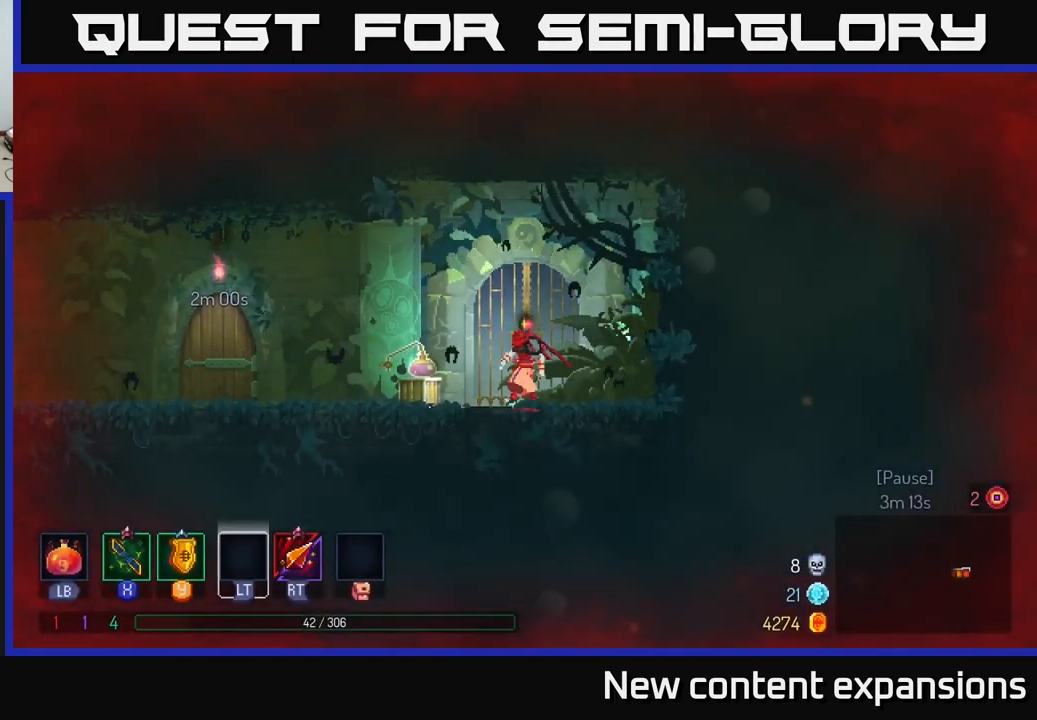
Gameplay with a controller (Xbox layout); each line is a JSON object with the inputs held at the frame after it. "events" lists button and stick changes between this image and that frame as [ms after this image, input, new state], when the widget could be followed in between.
{"buttons": [], "left_stick": "left", "right_stick": "center", "events": [[33, "left_stick", "left"]]}
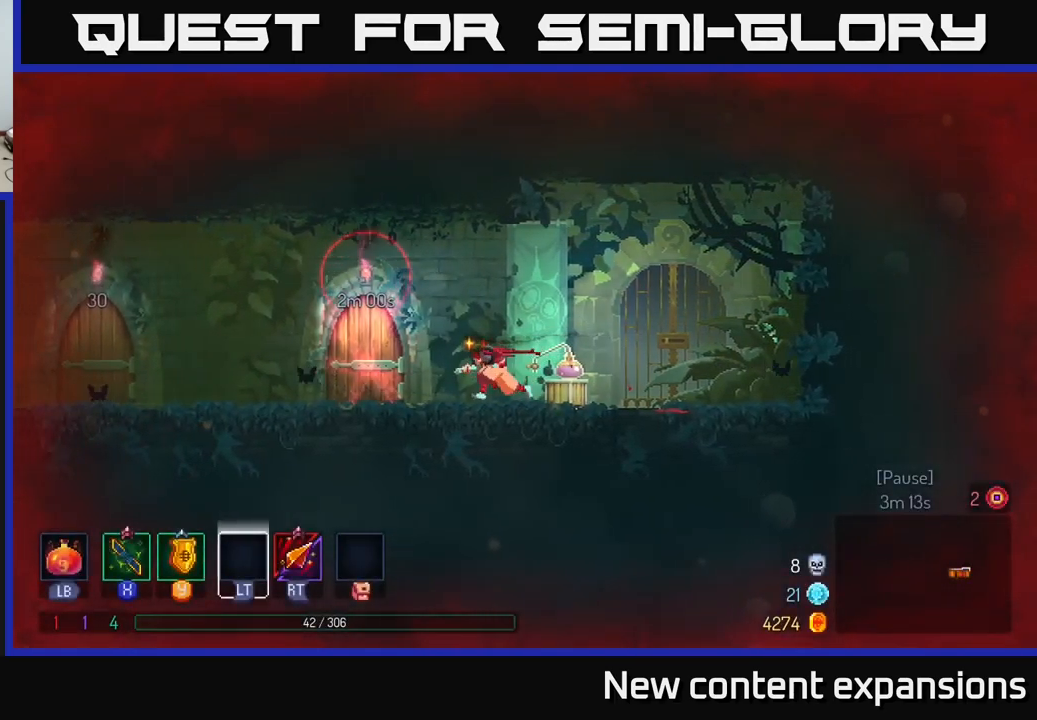
{"buttons": [], "left_stick": "left", "right_stick": "center", "events": []}
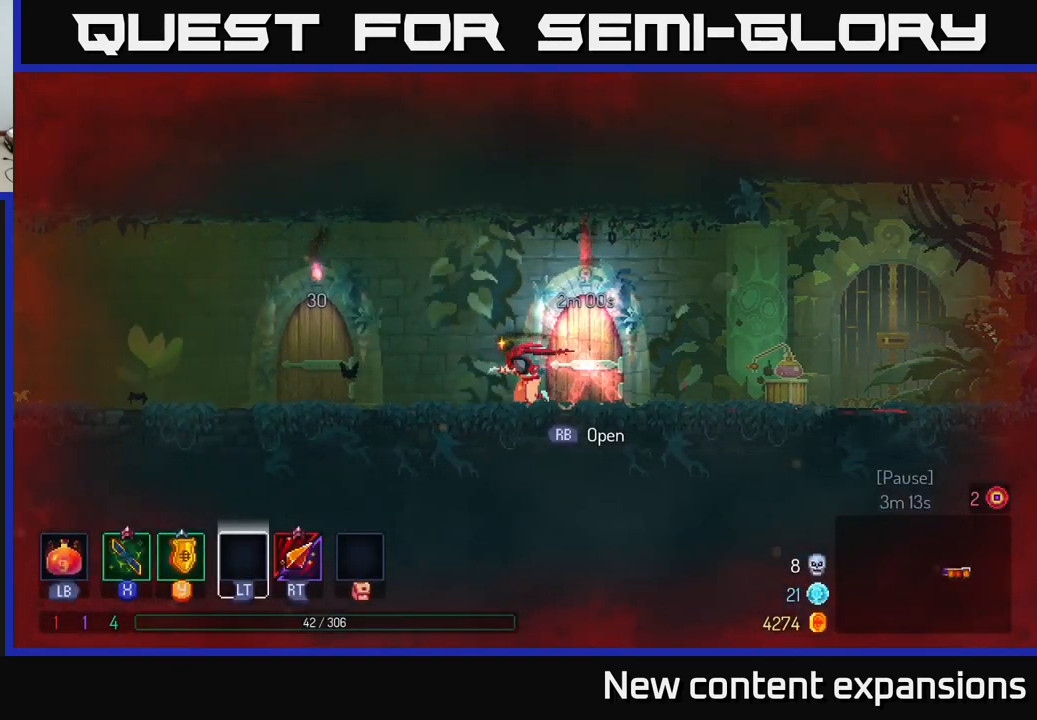
{"buttons": [], "left_stick": "left", "right_stick": "center", "events": []}
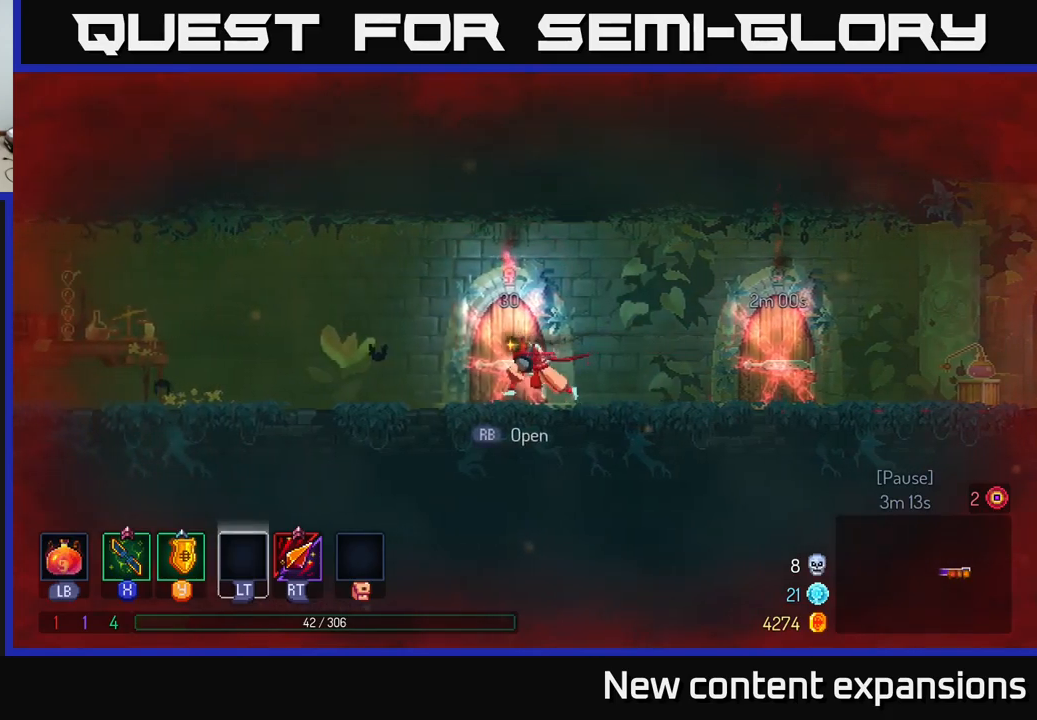
{"buttons": [], "left_stick": "left", "right_stick": "center", "events": []}
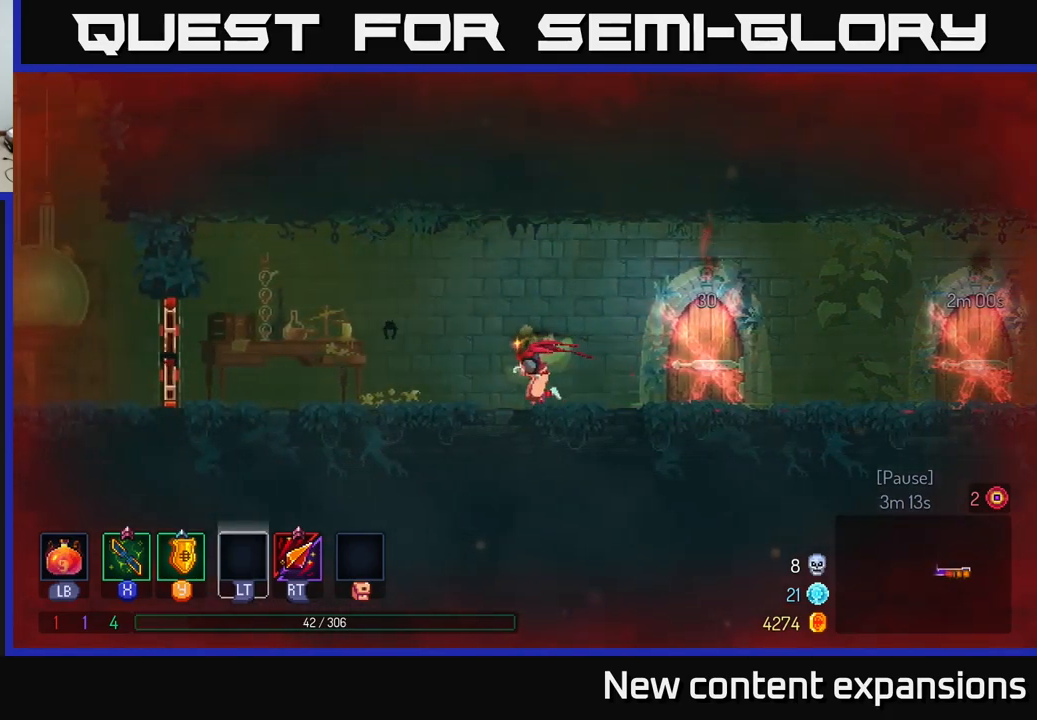
{"buttons": [], "left_stick": "center", "right_stick": "center", "events": [[484, "left_stick", "center"]]}
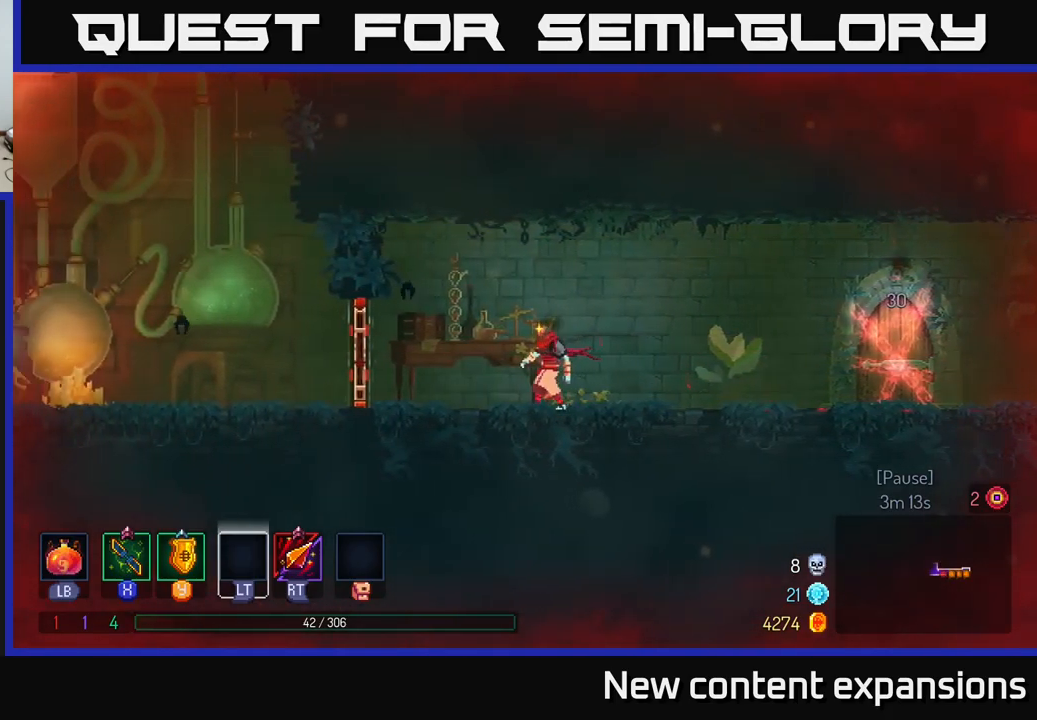
{"buttons": [], "left_stick": "center", "right_stick": "center", "events": []}
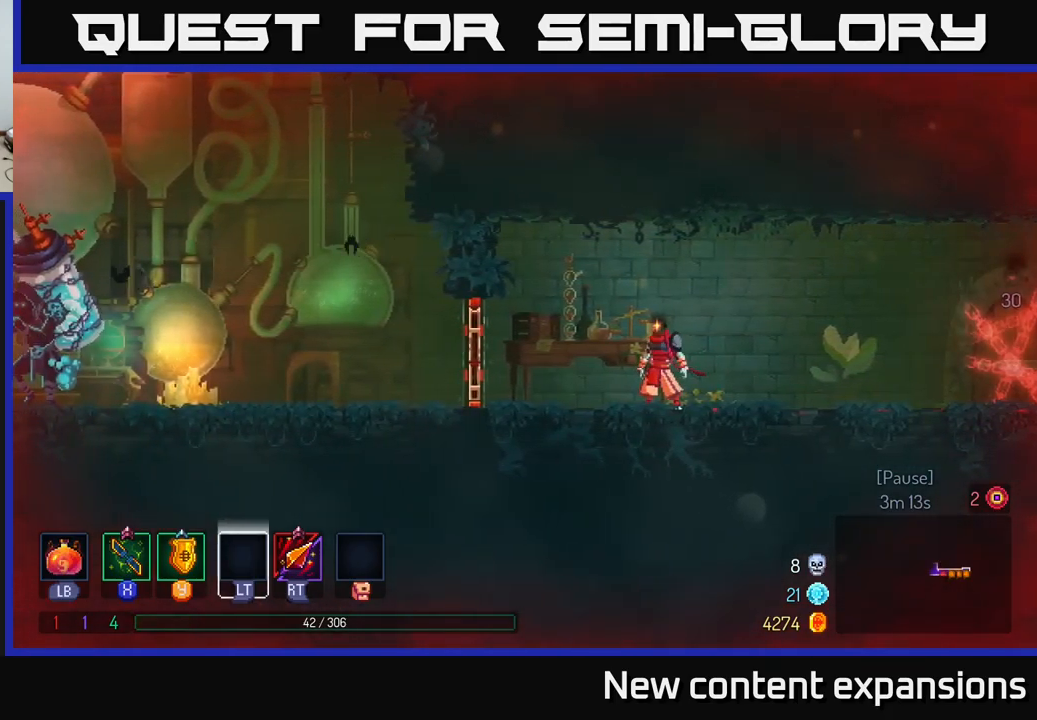
{"buttons": [], "left_stick": "center", "right_stick": "center", "events": []}
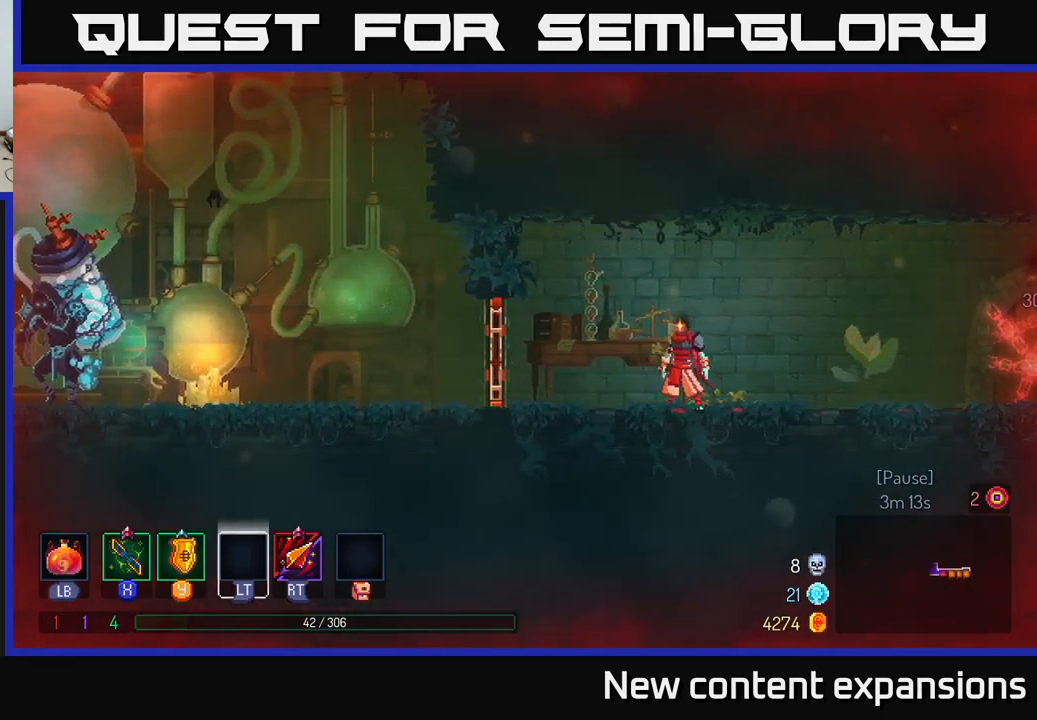
{"buttons": [], "left_stick": "left", "right_stick": "center", "events": [[134, "left_stick", "left"]]}
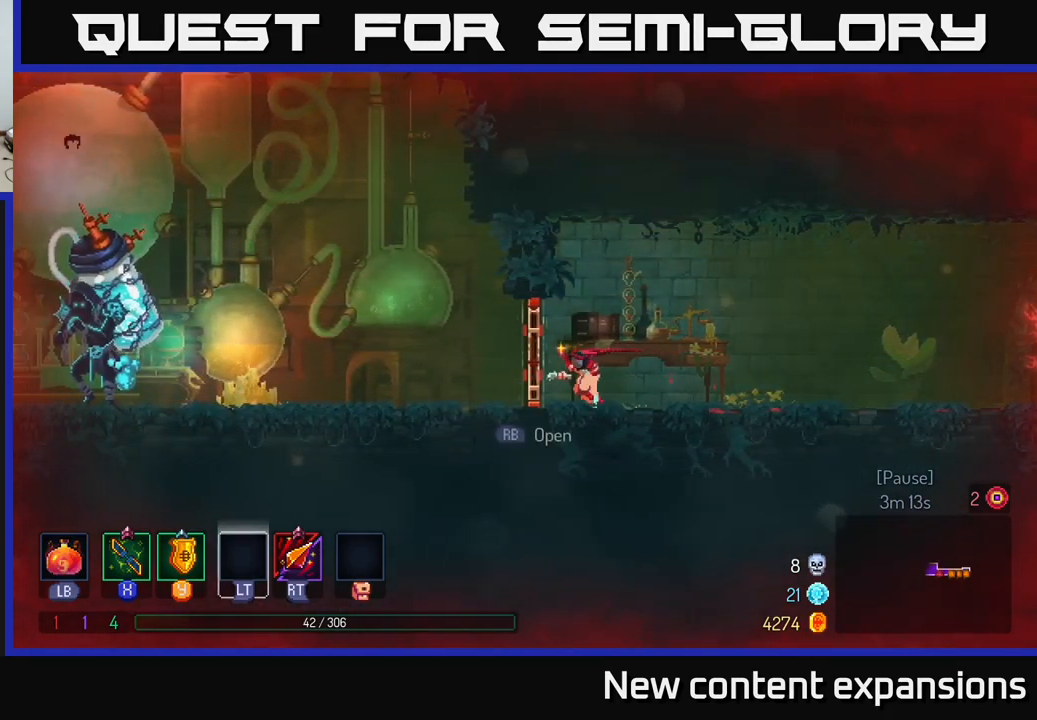
{"buttons": [], "left_stick": "left", "right_stick": "center", "events": []}
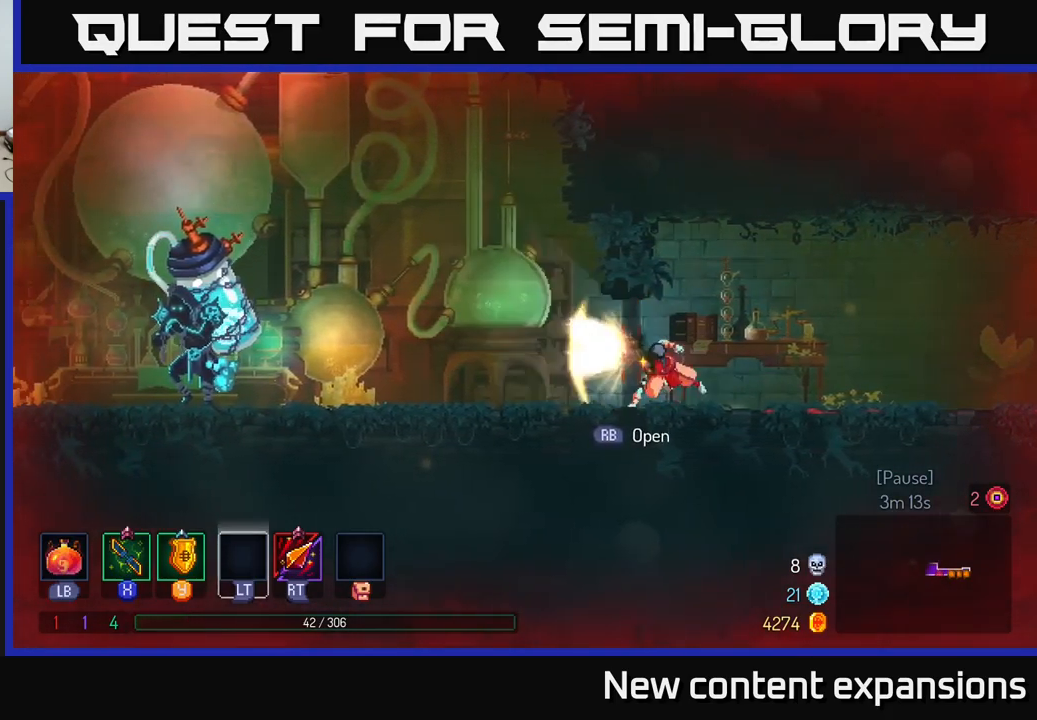
{"buttons": [], "left_stick": "left", "right_stick": "center", "events": [[17, "B", "down"], [150, "B", "up"]]}
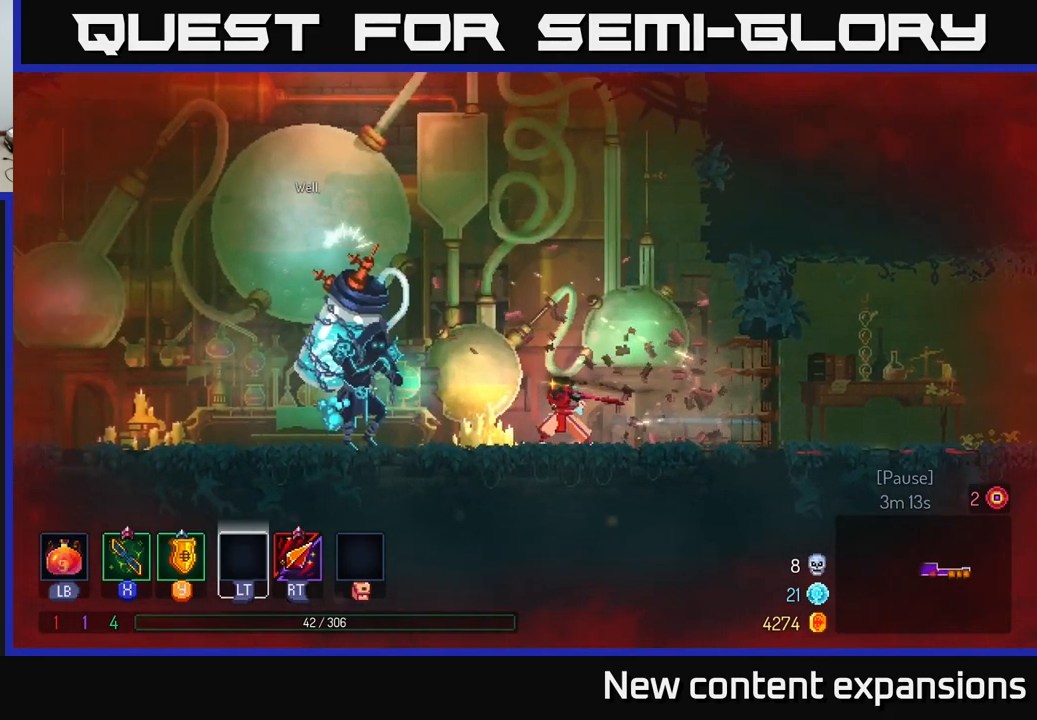
{"buttons": [], "left_stick": "center", "right_stick": "center", "events": [[484, "left_stick", "center"]]}
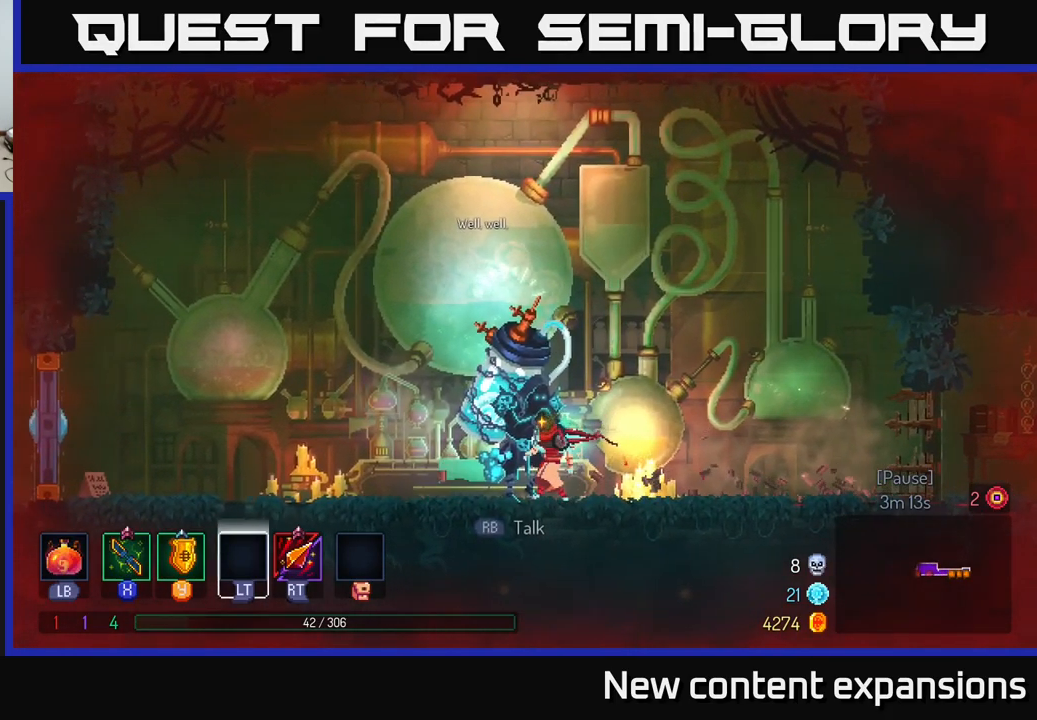
{"buttons": [], "left_stick": "center", "right_stick": "center", "events": [[17, "R1", "down"], [84, "R1", "up"]]}
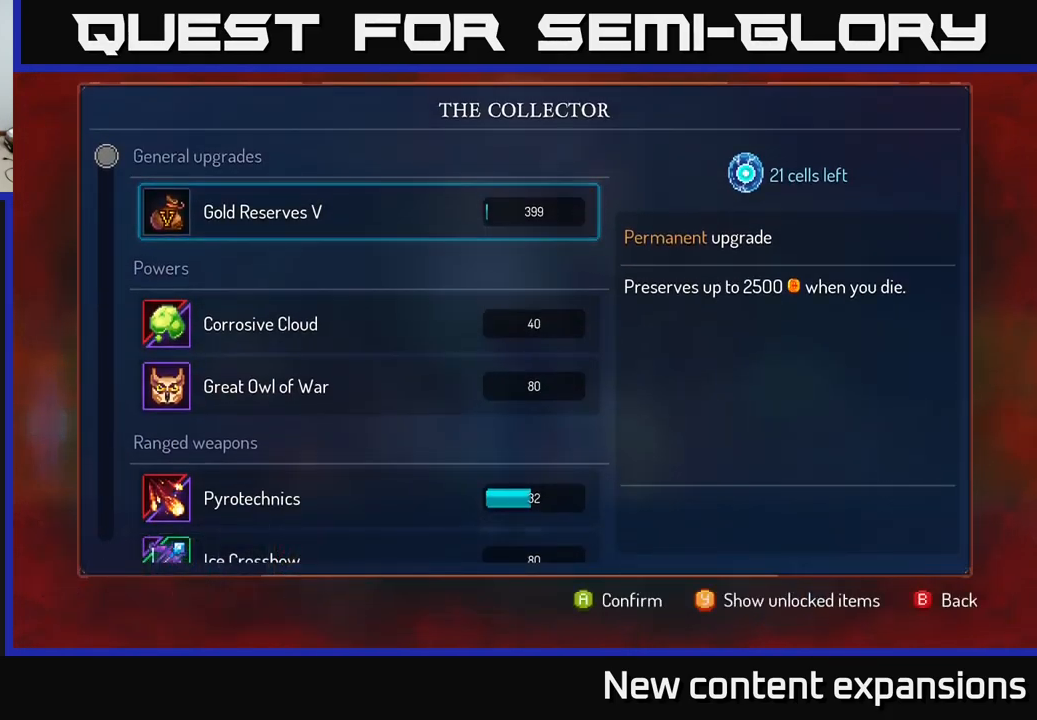
{"buttons": [], "left_stick": "center", "right_stick": "center", "events": []}
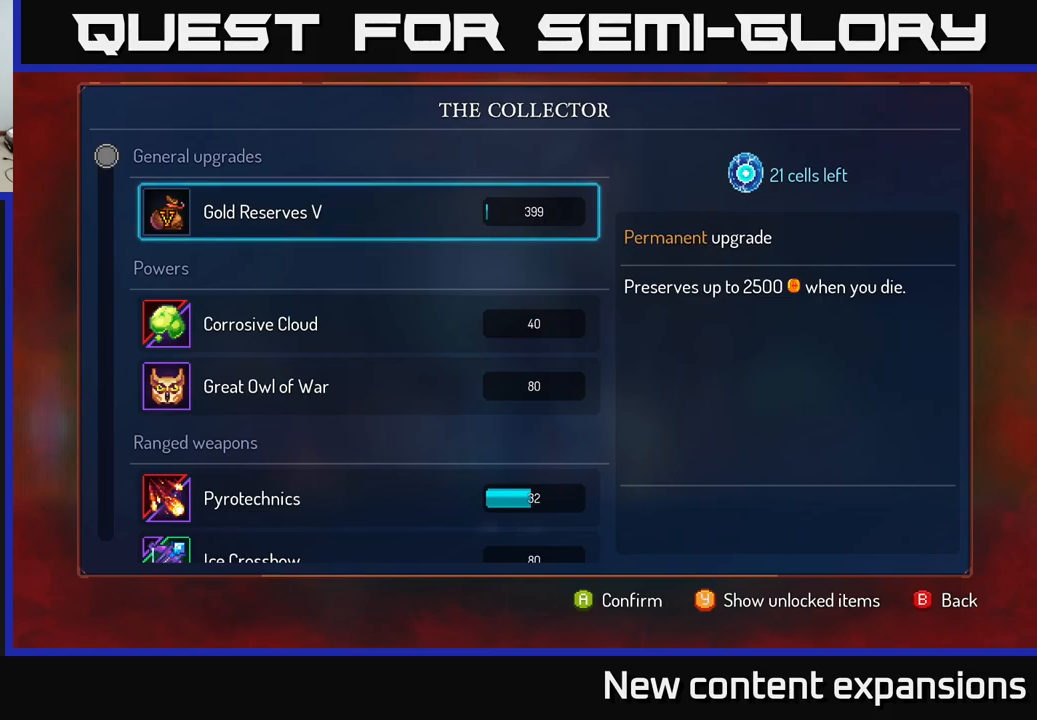
{"buttons": [], "left_stick": "center", "right_stick": "center", "events": [[83, "left_stick", "down"], [250, "left_stick", "center"], [317, "left_stick", "down"], [433, "left_stick", "center"]]}
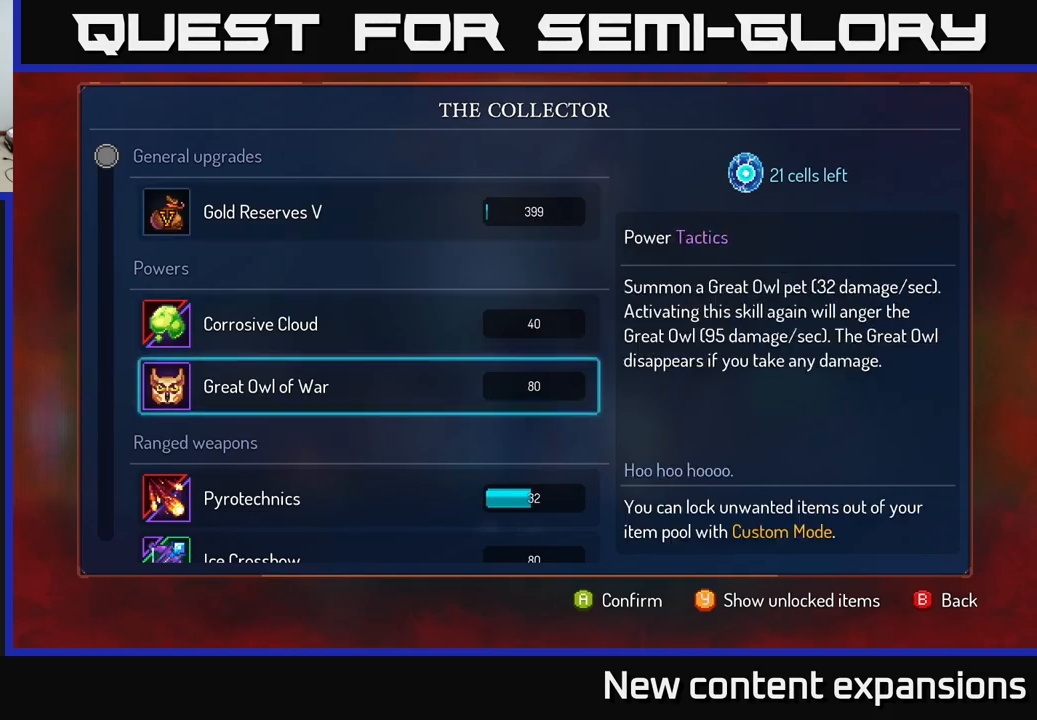
{"buttons": ["A"], "left_stick": "center", "right_stick": "center", "events": [[33, "left_stick", "down"], [167, "left_stick", "center"], [200, "A", "down"]]}
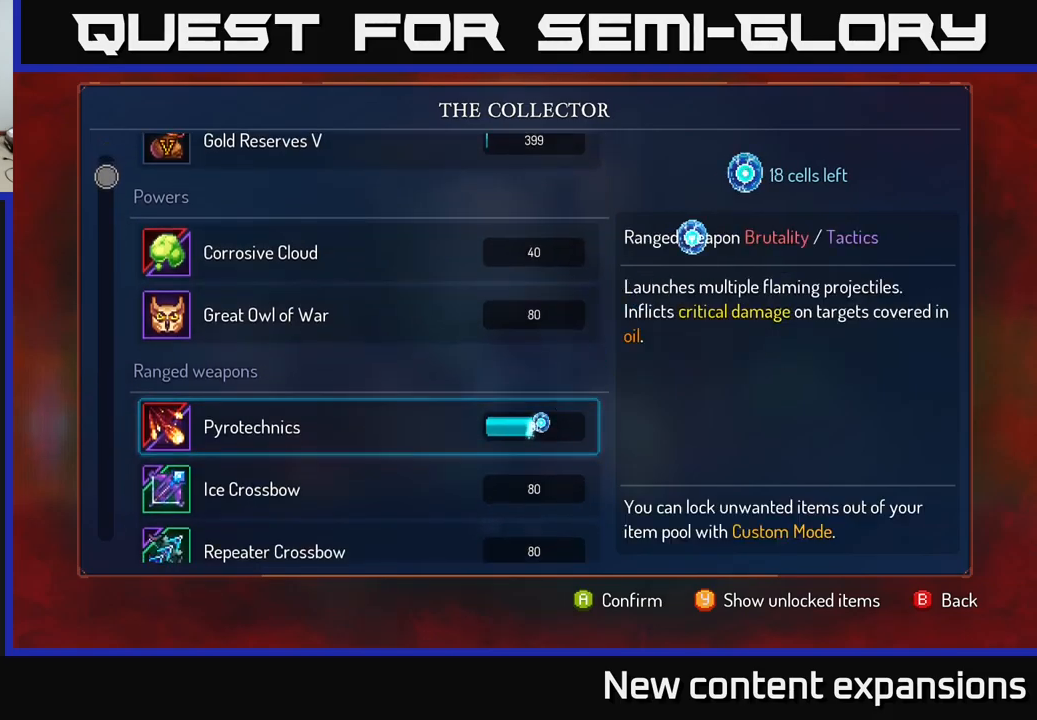
{"buttons": ["A"], "left_stick": "center", "right_stick": "center", "events": []}
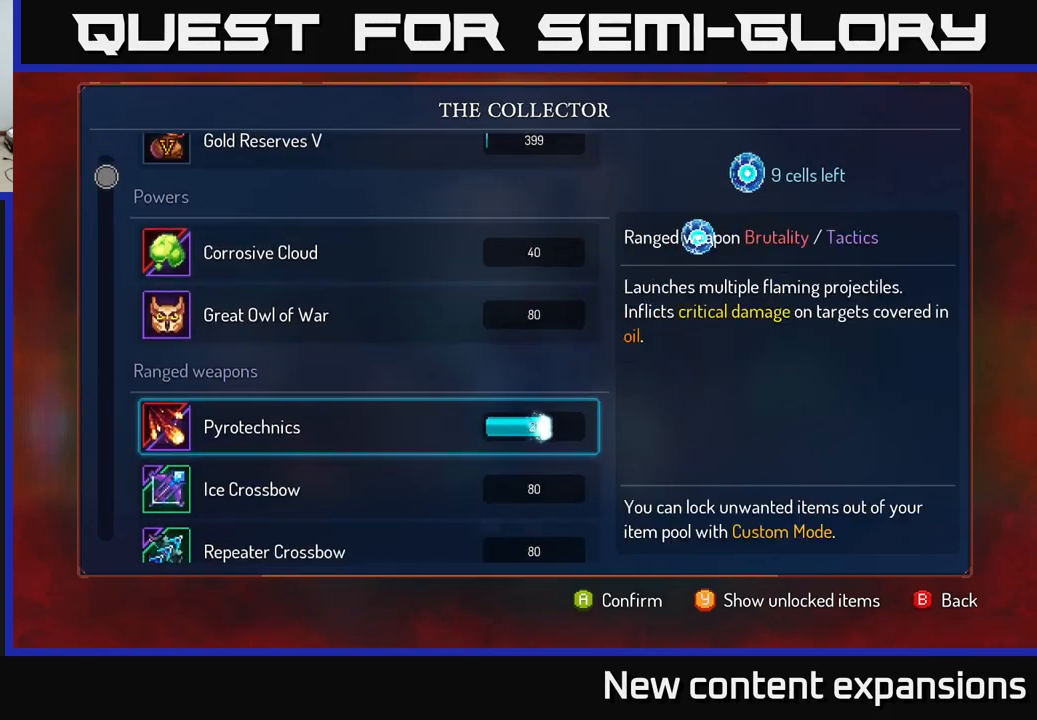
{"buttons": ["A"], "left_stick": "center", "right_stick": "center", "events": []}
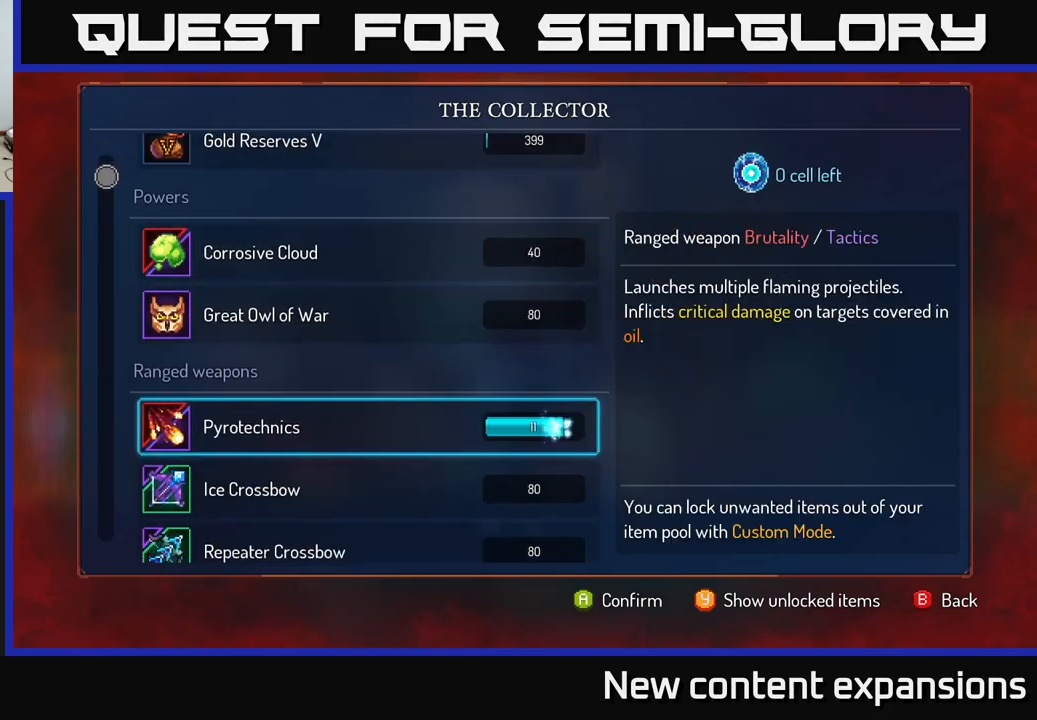
{"buttons": [], "left_stick": "left", "right_stick": "center", "events": [[17, "A", "up"], [217, "B", "down"], [283, "B", "up"], [317, "left_stick", "left"]]}
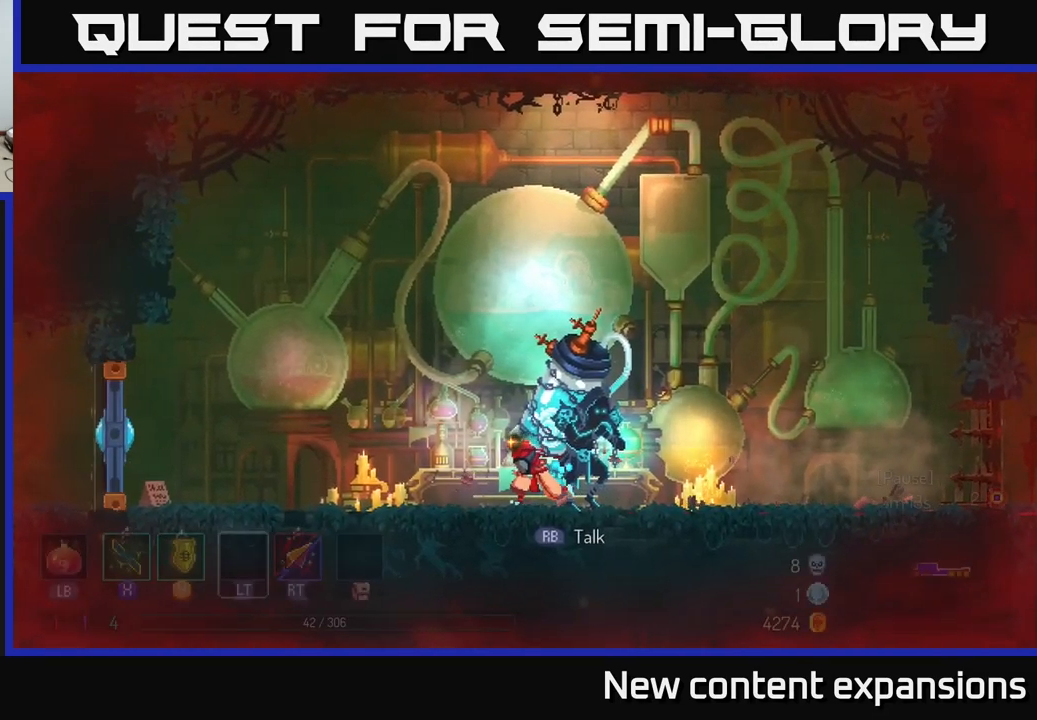
{"buttons": [], "left_stick": "left", "right_stick": "center", "events": [[200, "A", "down"], [267, "A", "up"]]}
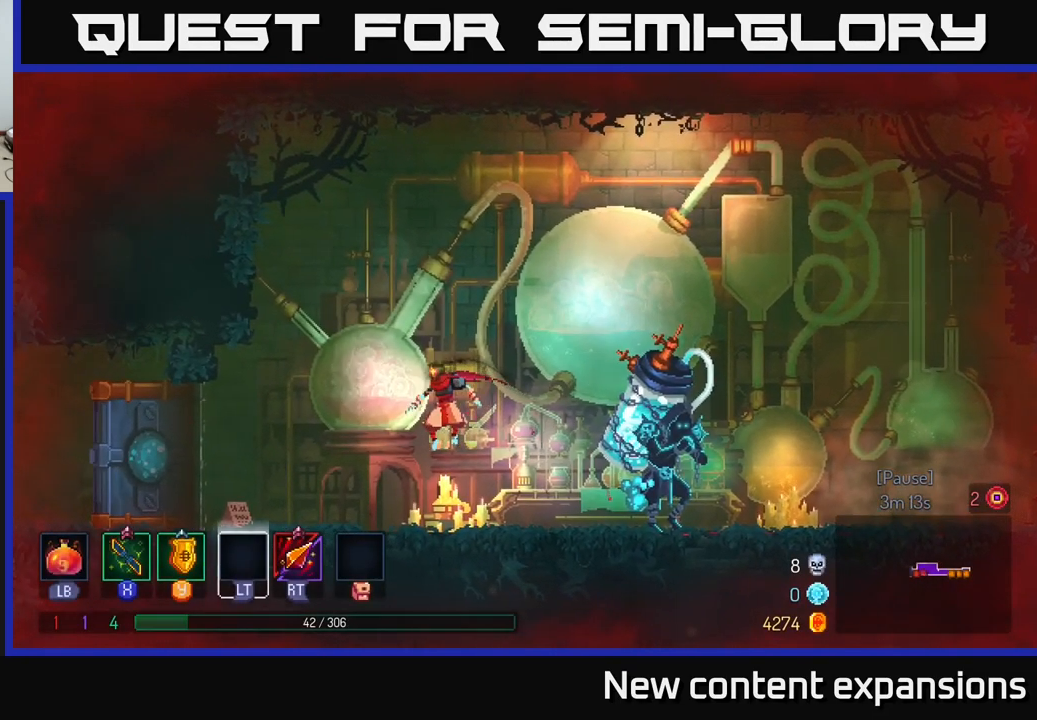
{"buttons": [], "left_stick": "left", "right_stick": "center", "events": [[217, "B", "down"], [417, "B", "up"]]}
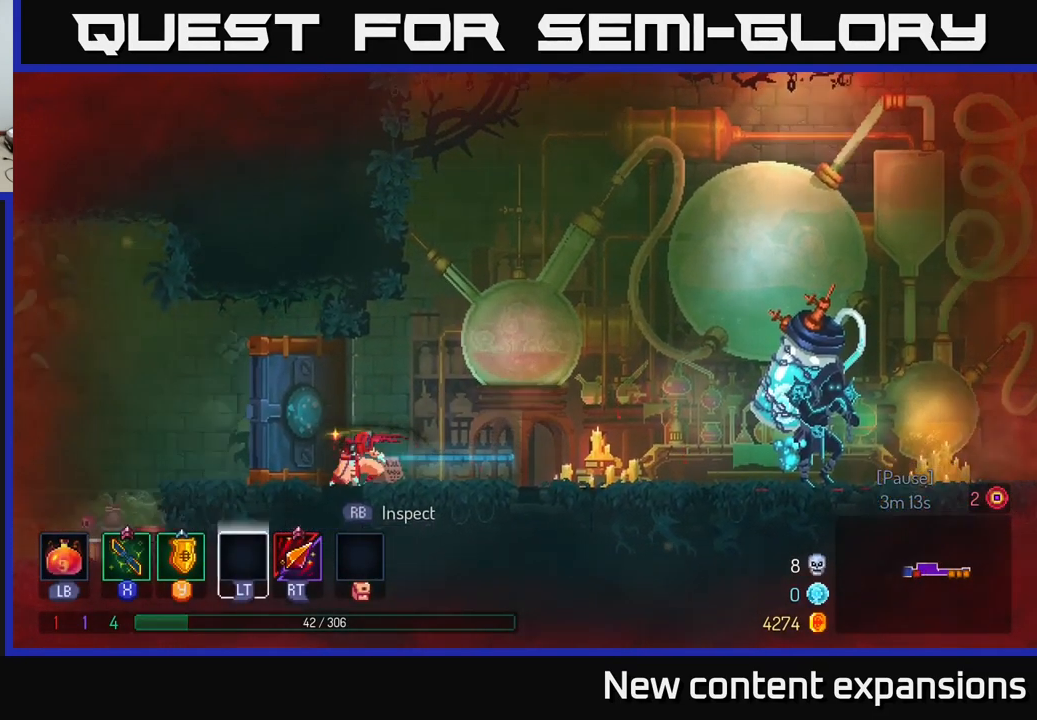
{"buttons": [], "left_stick": "left", "right_stick": "center", "events": [[83, "A", "down"], [167, "A", "up"]]}
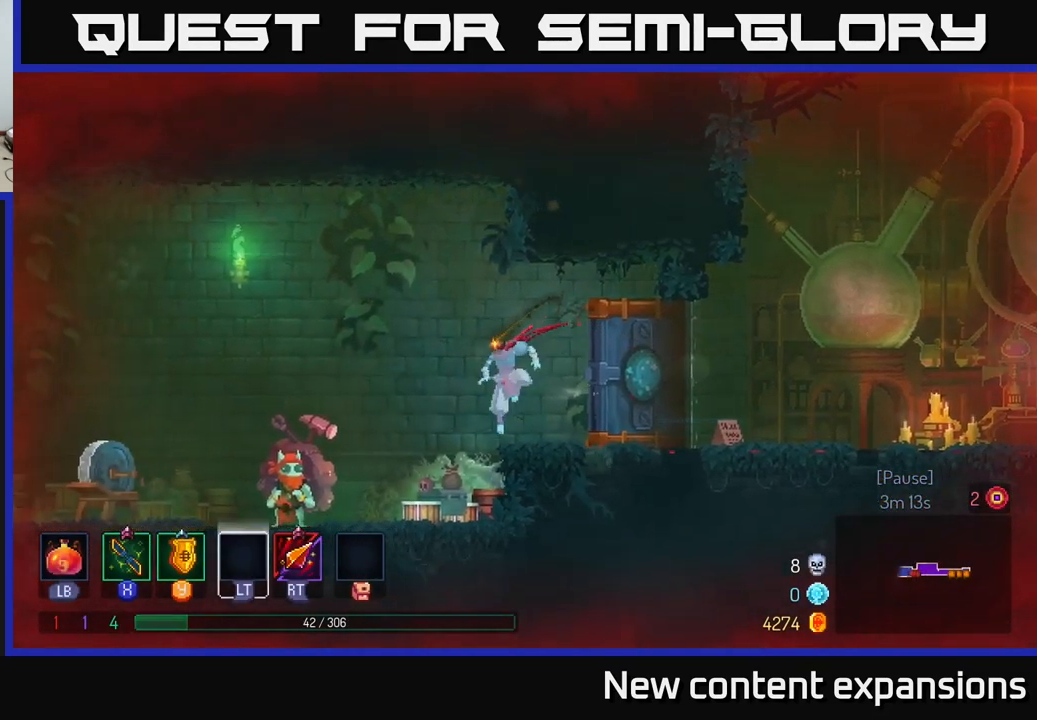
{"buttons": [], "left_stick": "left", "right_stick": "center", "events": [[117, "B", "down"], [250, "B", "up"]]}
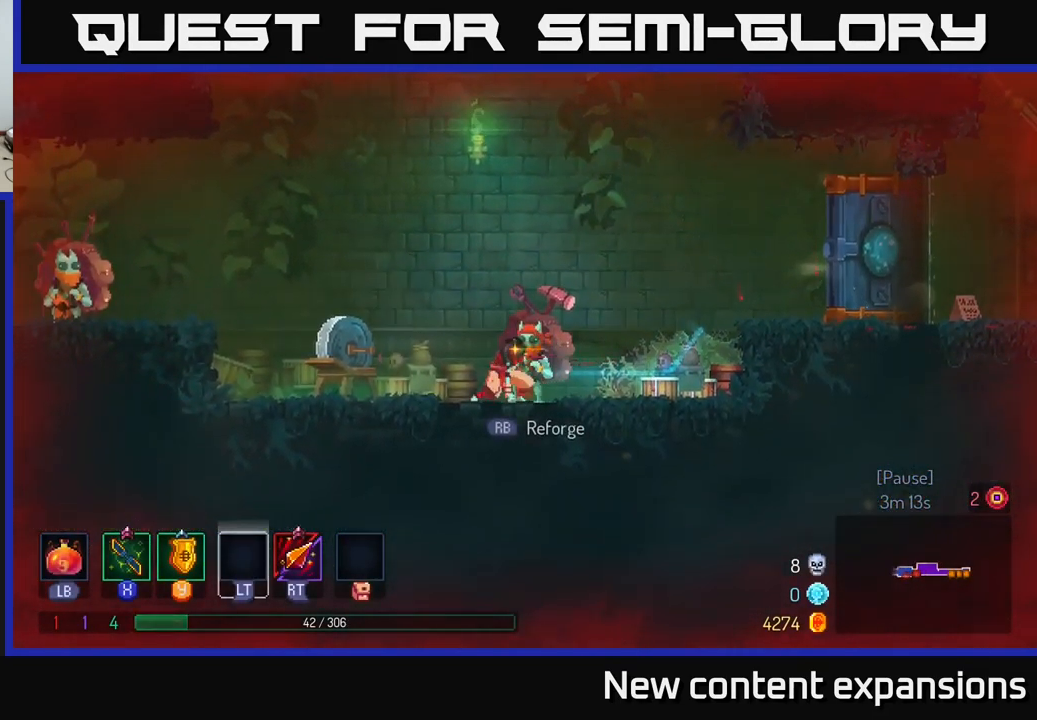
{"buttons": ["A"], "left_stick": "left", "right_stick": "center", "events": [[300, "A", "down"], [433, "A", "up"], [466, "A", "down"]]}
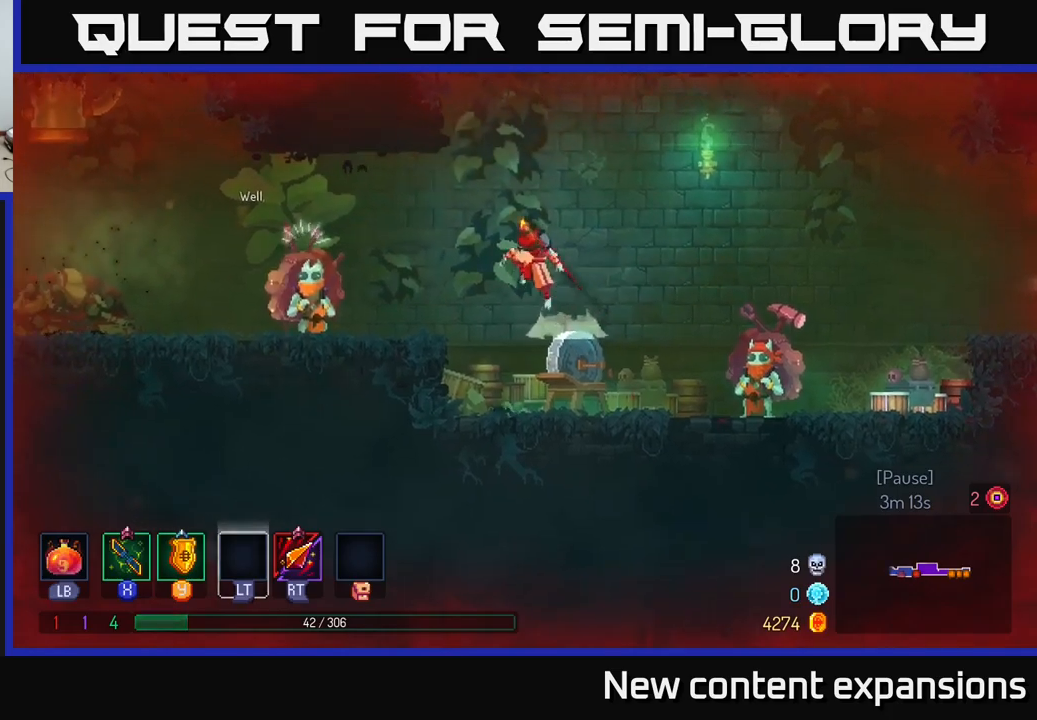
{"buttons": [], "left_stick": "left", "right_stick": "center", "events": [[50, "A", "up"], [67, "B", "down"], [167, "B", "up"]]}
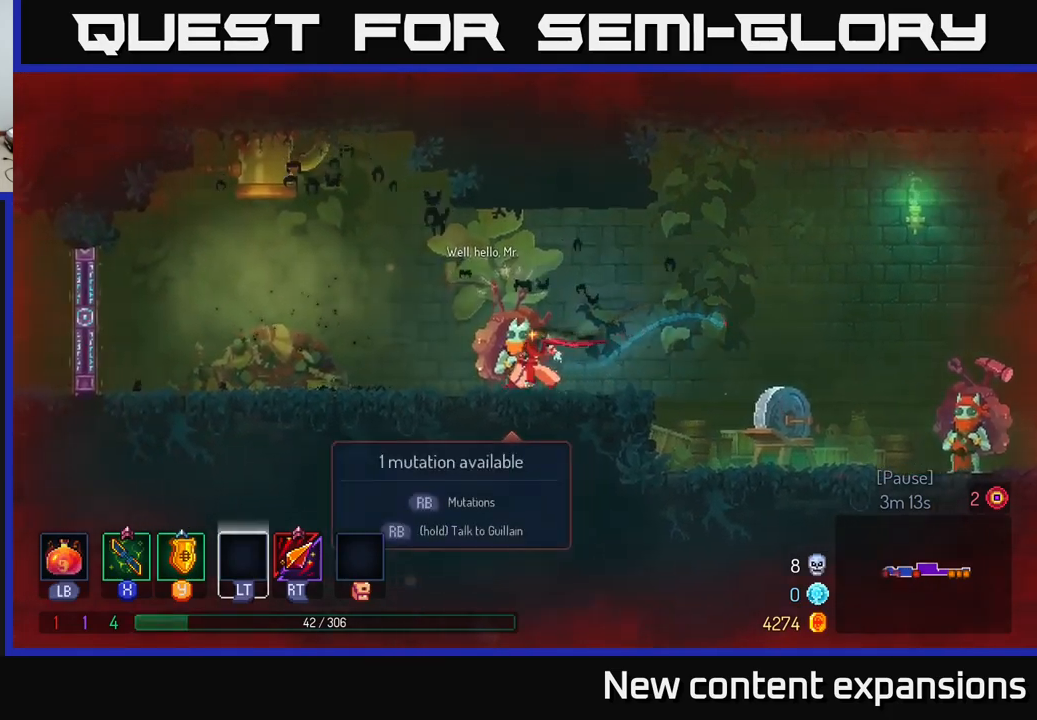
{"buttons": [], "left_stick": "center", "right_stick": "center", "events": [[17, "R1", "down"], [67, "left_stick", "center"], [100, "R1", "up"]]}
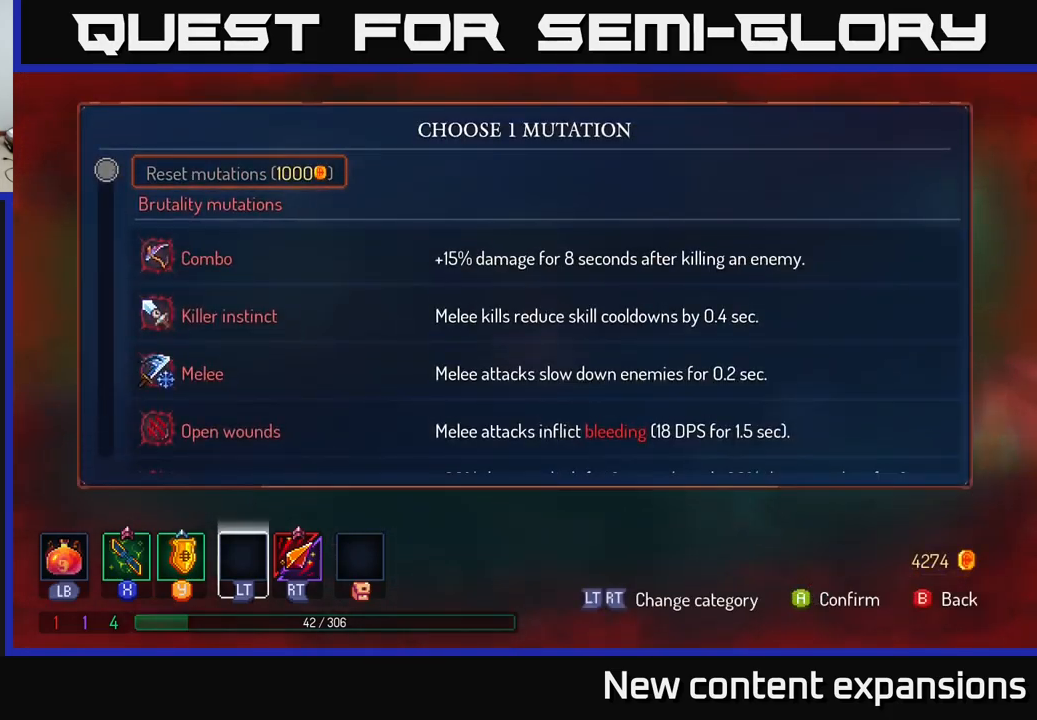
{"buttons": [], "left_stick": "center", "right_stick": "center", "events": [[117, "left_stick", "down"], [283, "left_stick", "center"], [367, "left_stick", "down"], [483, "left_stick", "center"]]}
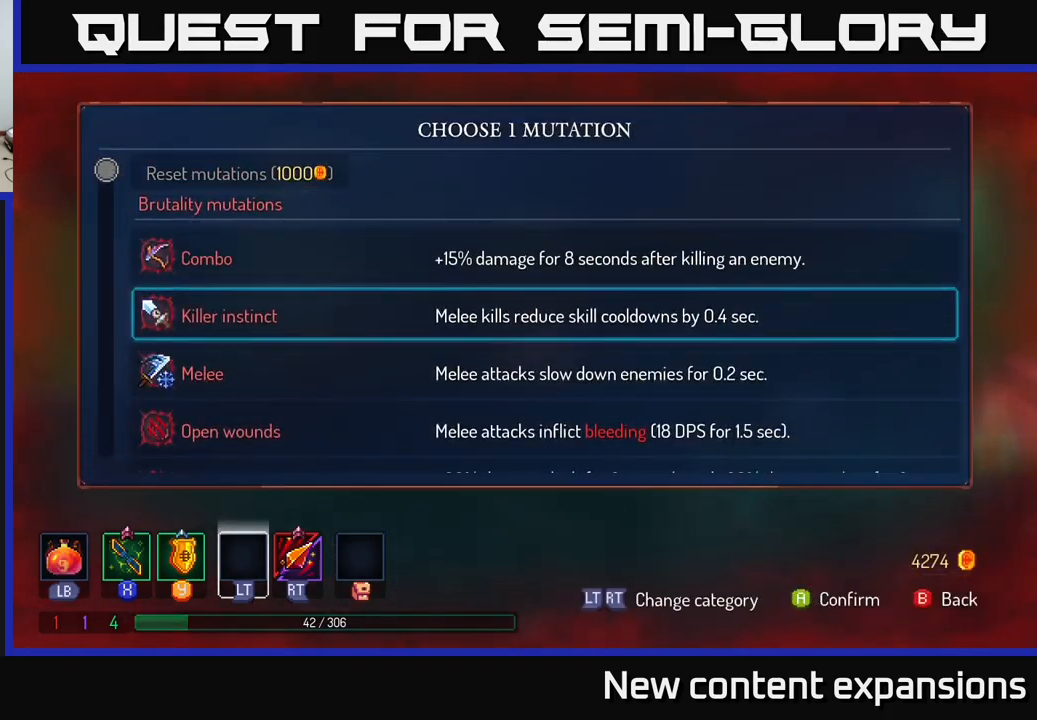
{"buttons": [], "left_stick": "up", "right_stick": "center", "events": [[117, "left_stick", "down"], [217, "left_stick", "center"], [400, "left_stick", "up"]]}